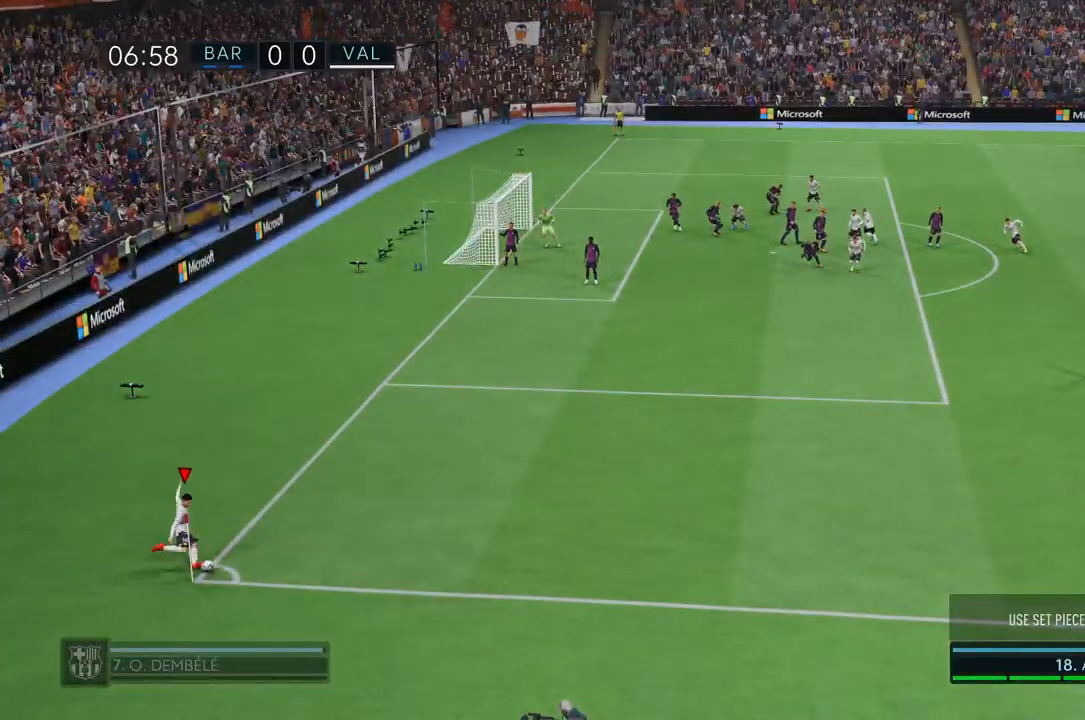
Gameplay with a controller (PlayStation layout); each line is a JSON object with the inputs held at the frame after it. "events" lists button and stick changes between this image and that frame as [ms after this image, input, new state], when the widget could be followed in between. Not read: L3 R3.
{"buttons": [], "left_stick": "down-left", "right_stick": "center", "events": [[350, "left_stick", "down-left"]]}
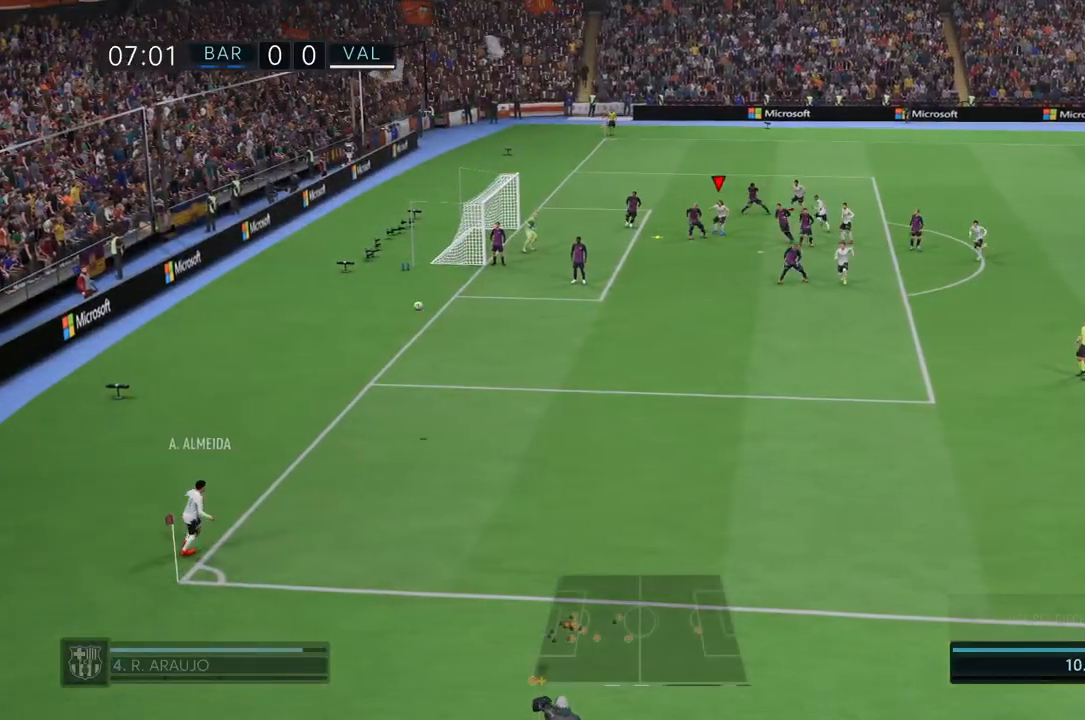
{"buttons": ["R2"], "left_stick": "down-left", "right_stick": "center", "events": [[367, "R2", "down"]]}
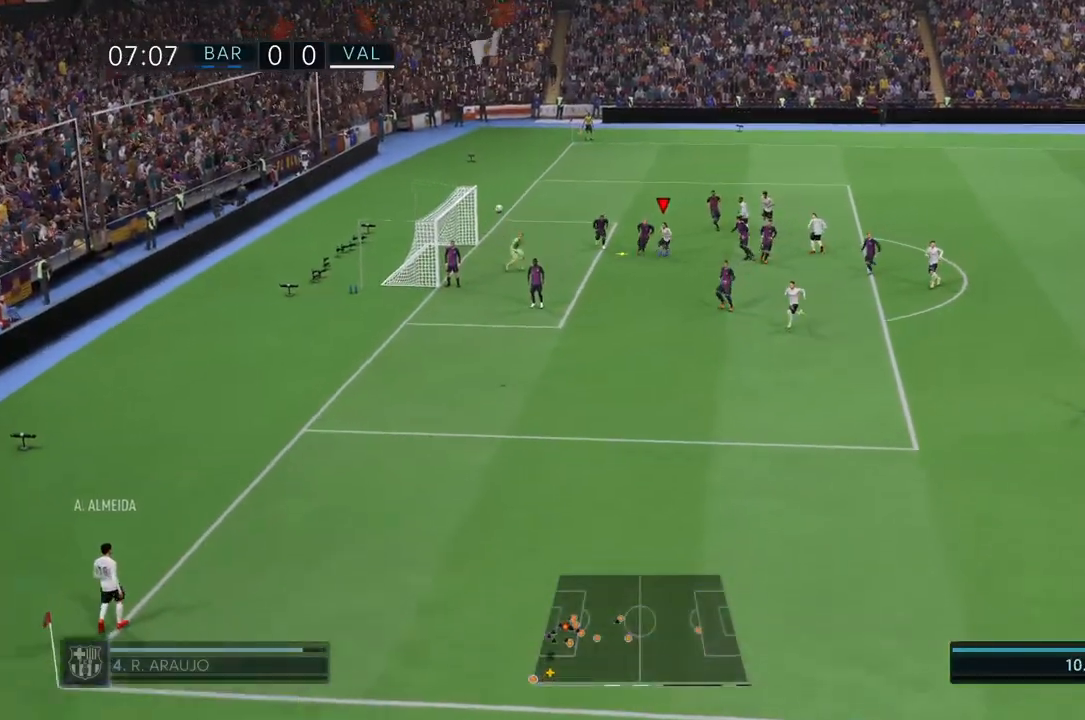
{"buttons": ["CIRCLE", "R2"], "left_stick": "left", "right_stick": "center", "events": [[233, "left_stick", "left"], [417, "CIRCLE", "down"]]}
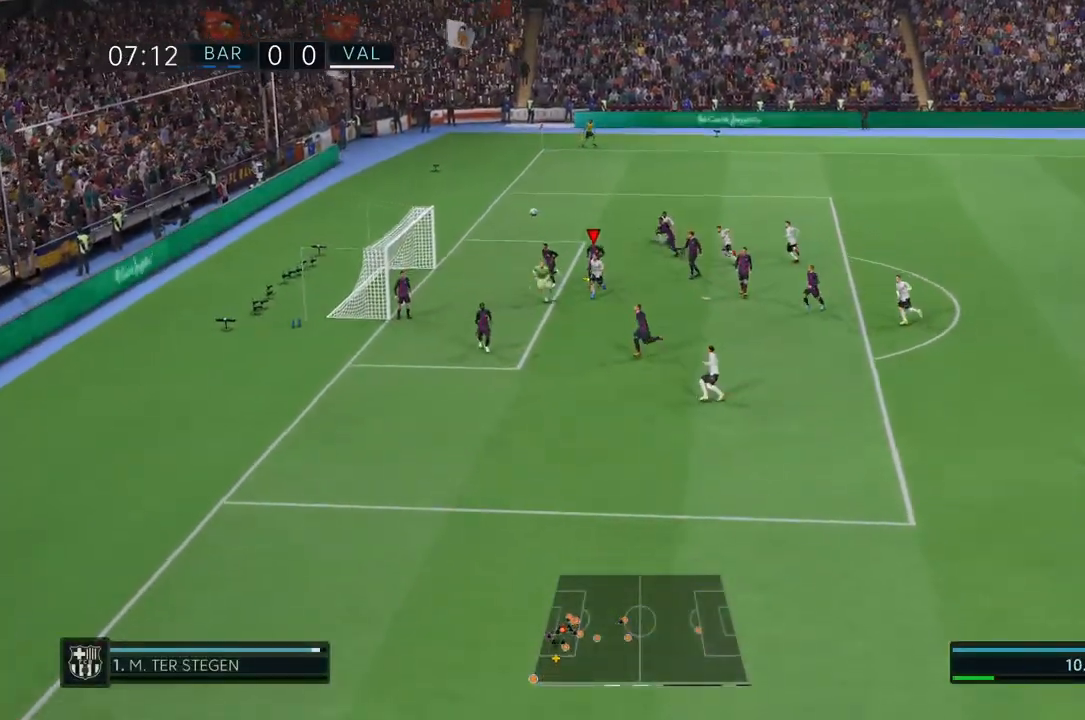
{"buttons": ["R2"], "left_stick": "left", "right_stick": "center", "events": [[150, "CIRCLE", "up"]]}